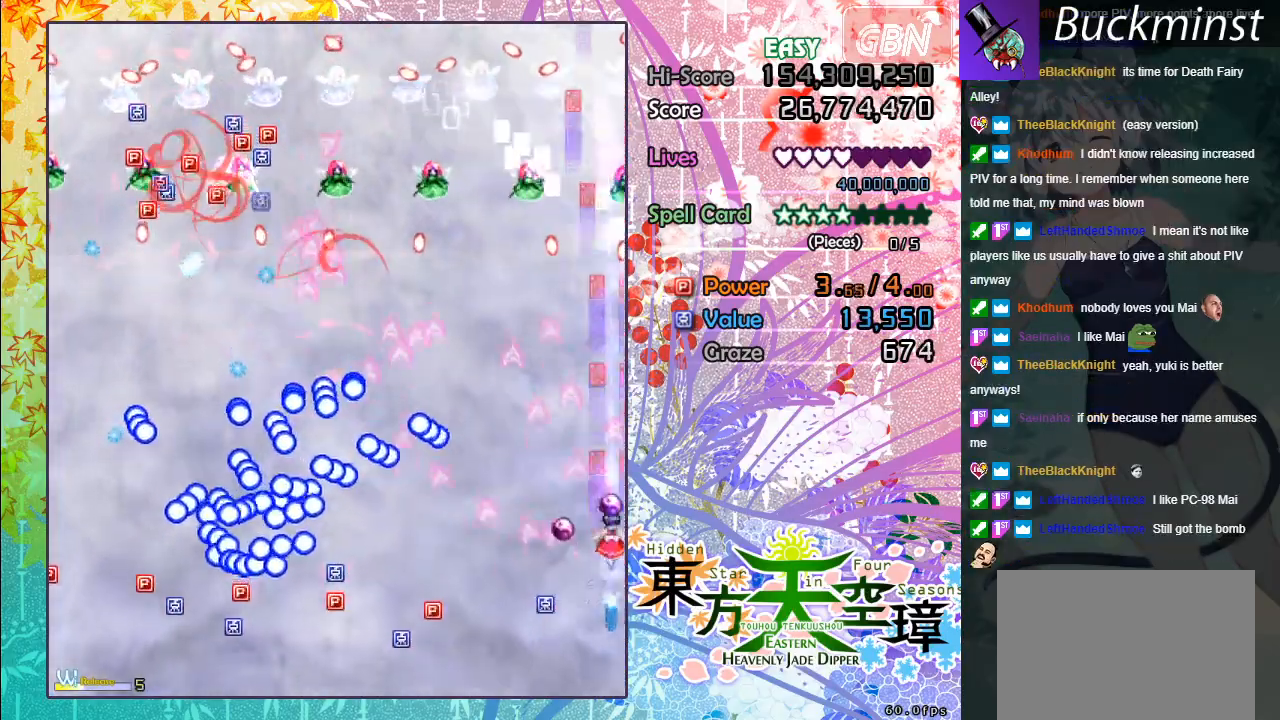
Gameplay with a controller (Xbox layout); each line is a JSON object with the inputs held at the frame after it. "events" lists button and stick changes between this image and that frame as [ms after this image, input, new state], when the widget could be followed in between. Not read: right_stick.
{"buttons": ["A", "X"], "left_stick": "center", "events": [[383, "X", "down"], [500, "left_stick", "center"]]}
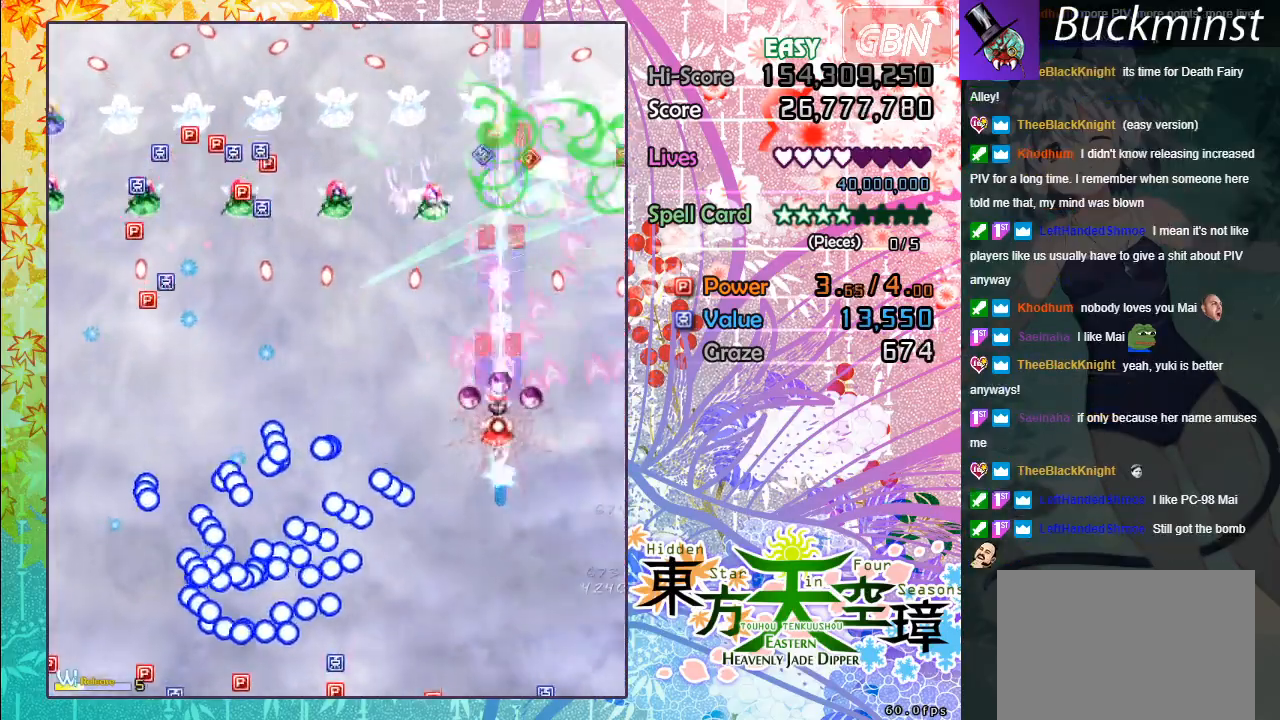
{"buttons": ["A", "X"], "left_stick": "left", "events": [[17, "left_stick", "down"], [183, "left_stick", "left"]]}
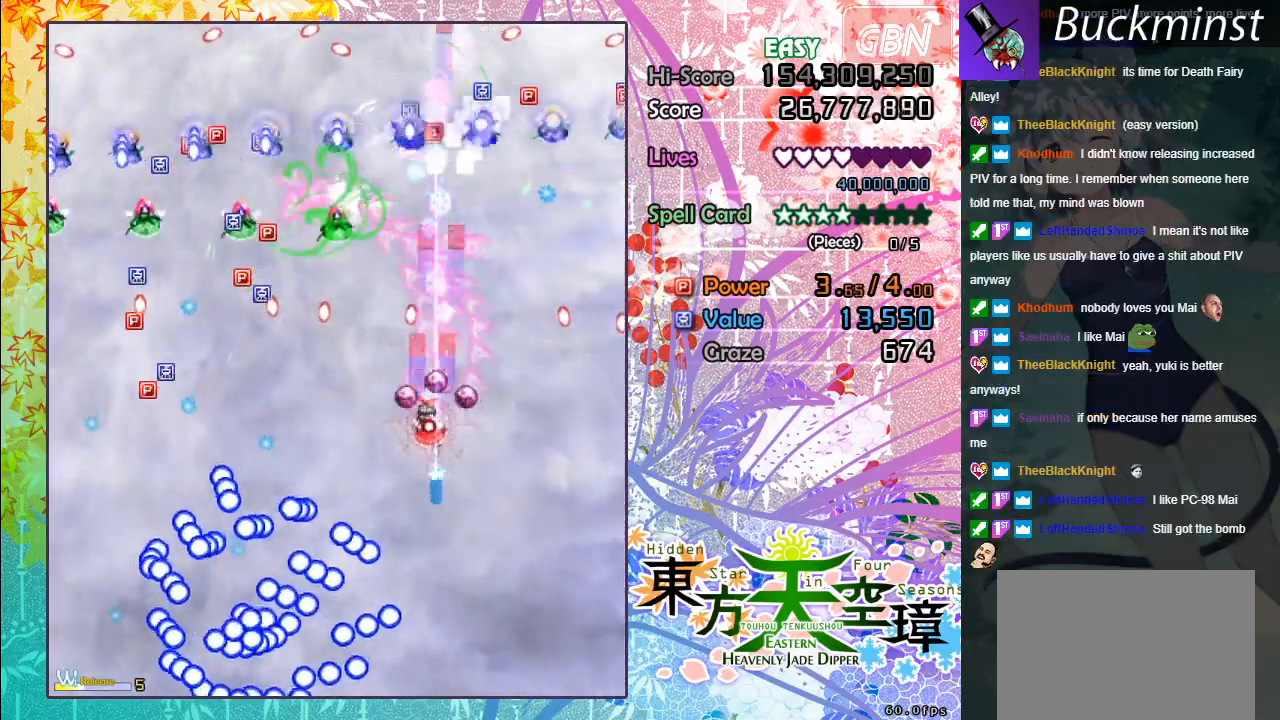
{"buttons": ["A", "X"], "left_stick": "down-left", "events": [[167, "left_stick", "down-left"]]}
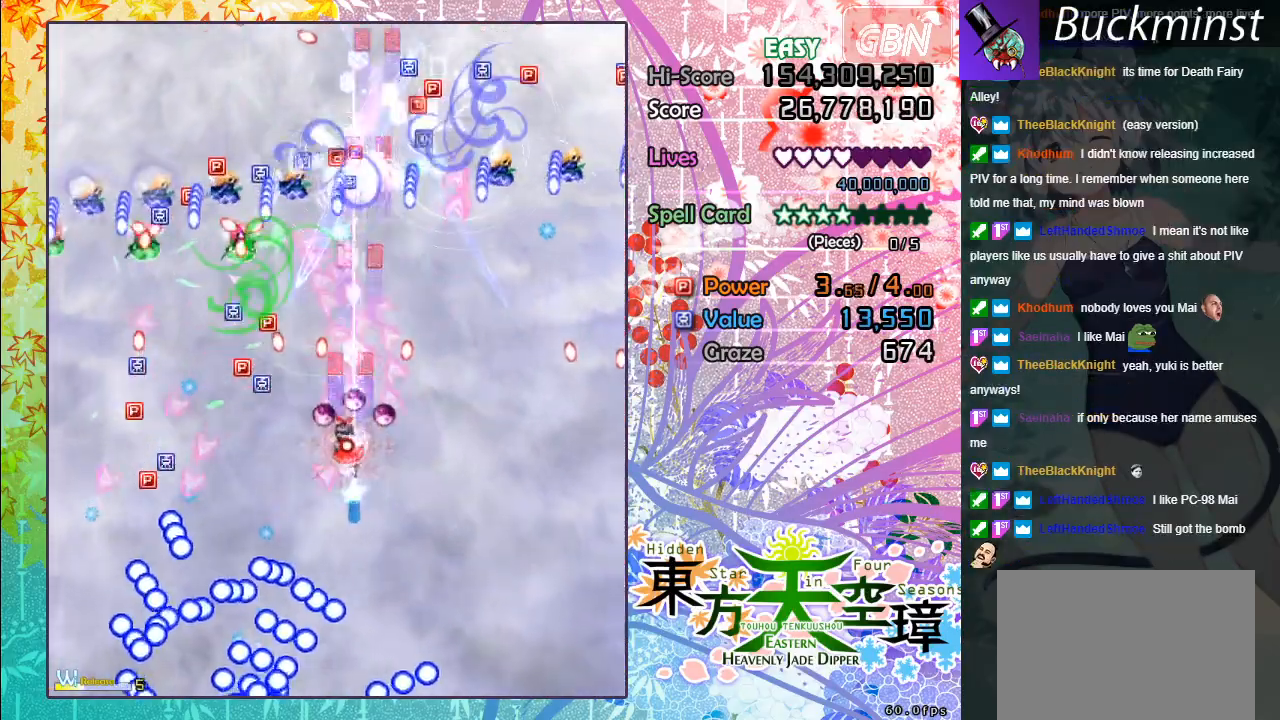
{"buttons": ["A", "X"], "left_stick": "down-left", "events": []}
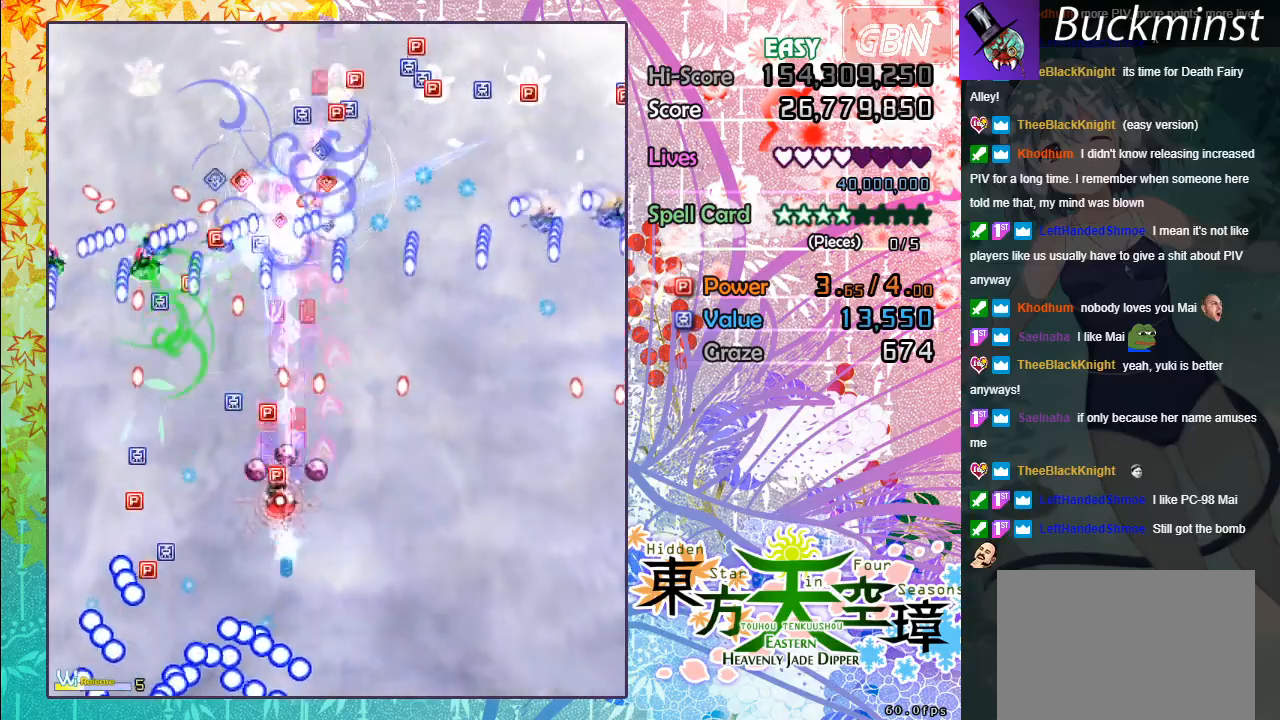
{"buttons": ["A", "X"], "left_stick": "down-left", "events": []}
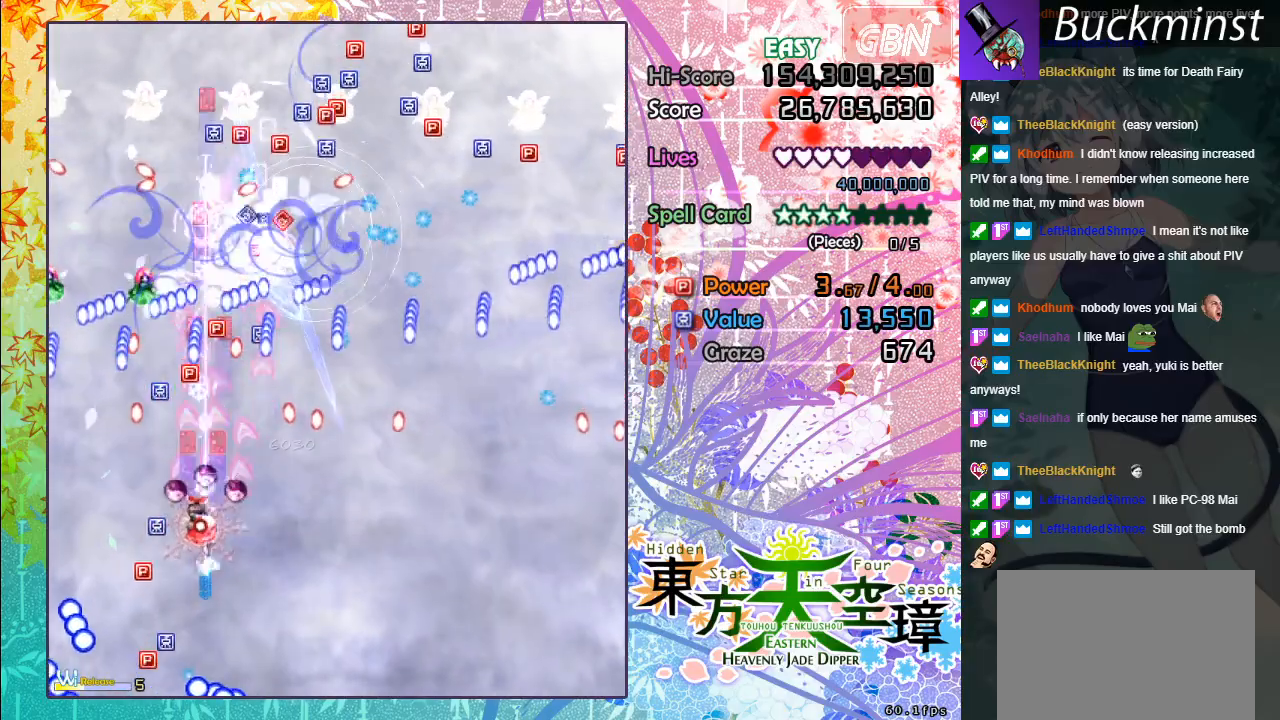
{"buttons": ["A", "X"], "left_stick": "down-left", "events": []}
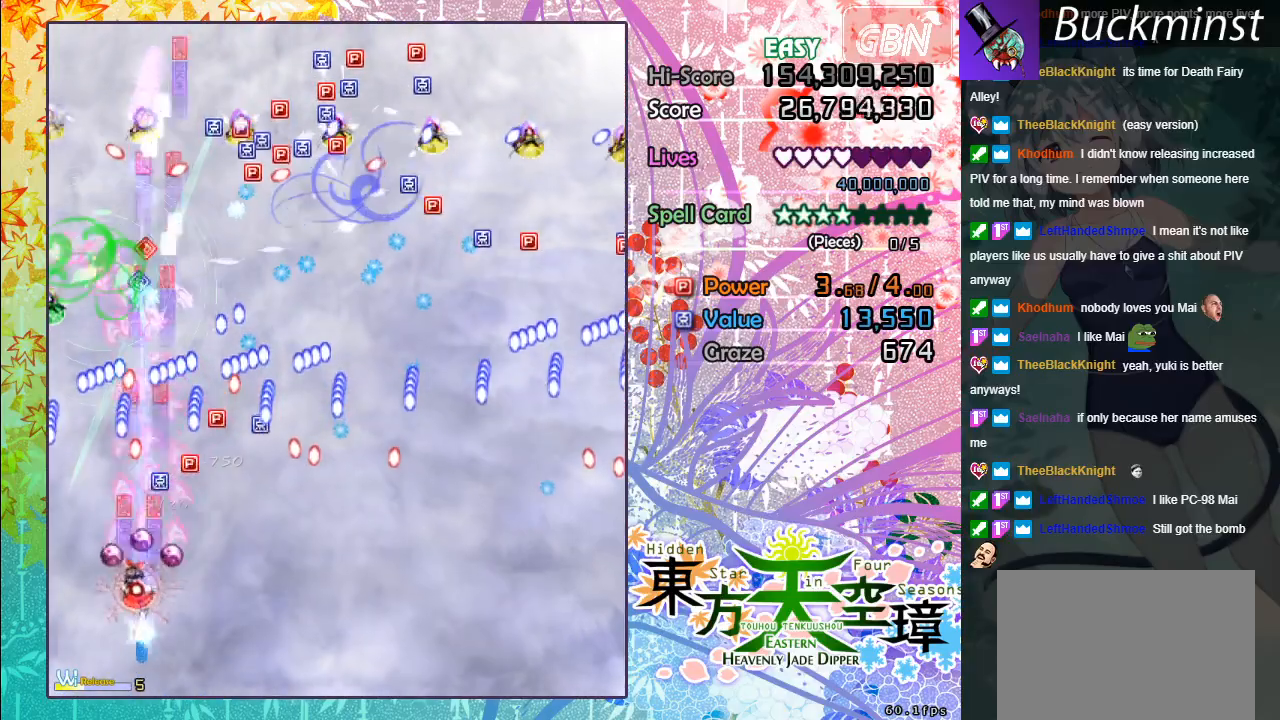
{"buttons": ["A", "X"], "left_stick": "up-left", "events": [[283, "left_stick", "left"], [400, "left_stick", "up-left"]]}
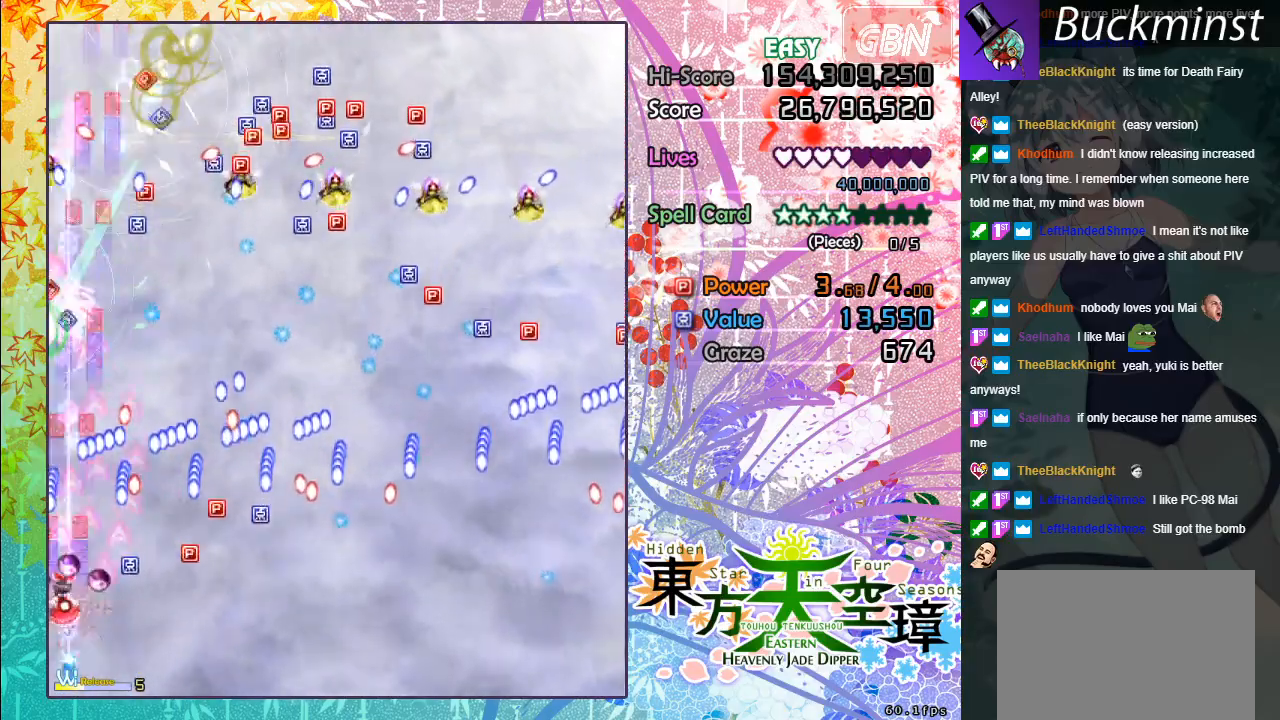
{"buttons": ["A", "X"], "left_stick": "center", "events": [[33, "left_stick", "up"], [150, "left_stick", "center"], [317, "left_stick", "right"], [433, "left_stick", "center"]]}
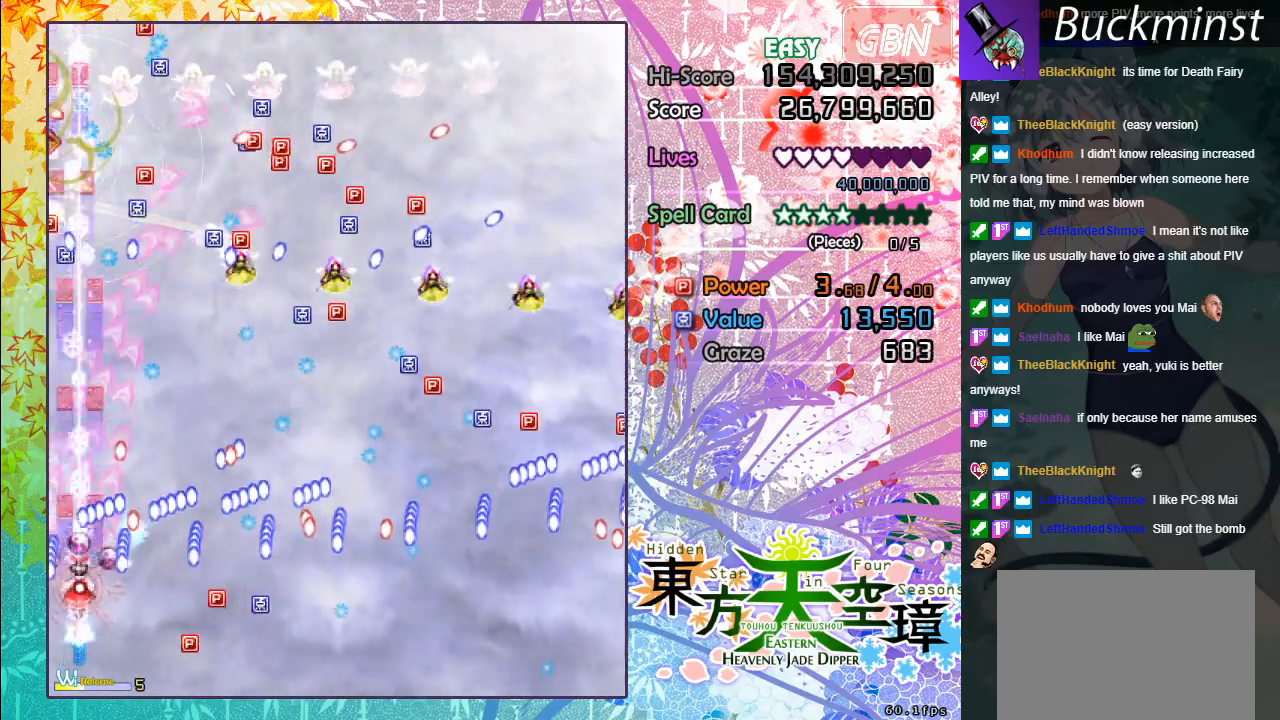
{"buttons": ["A", "X"], "left_stick": "center", "events": [[233, "left_stick", "left"], [317, "left_stick", "center"]]}
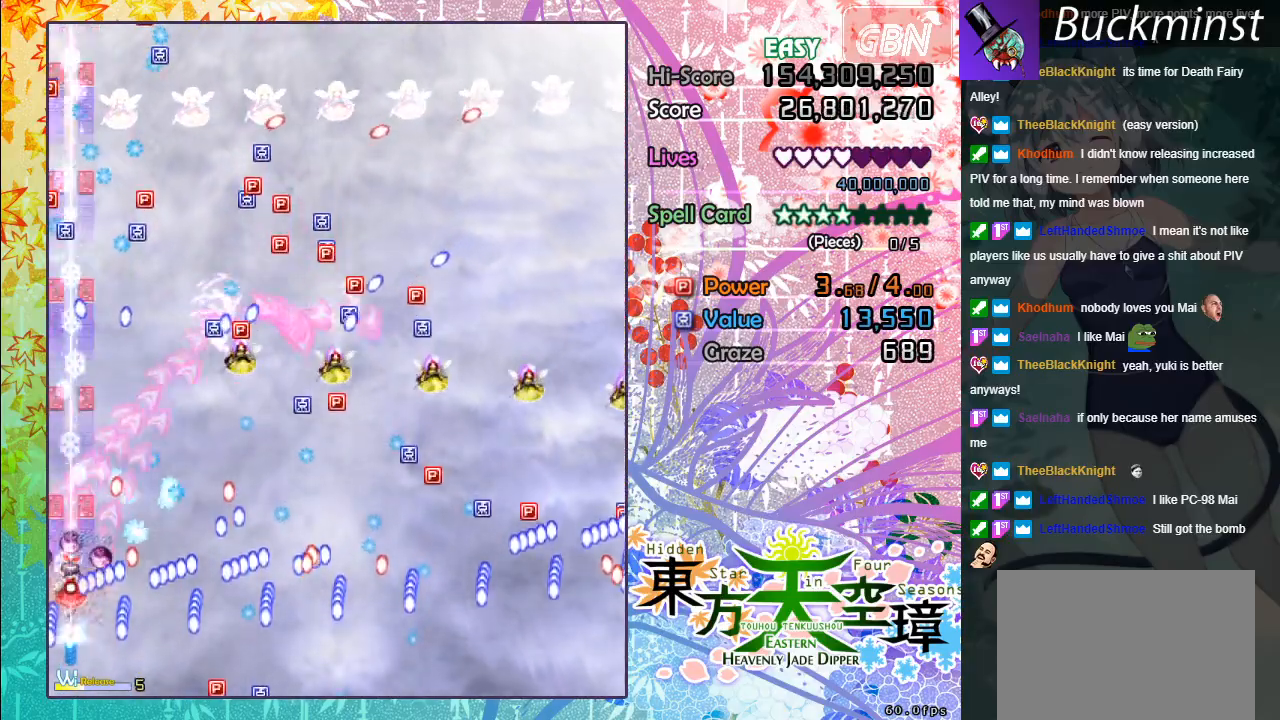
{"buttons": ["A", "X"], "left_stick": "up-right", "events": [[150, "left_stick", "up-left"], [367, "left_stick", "up-right"]]}
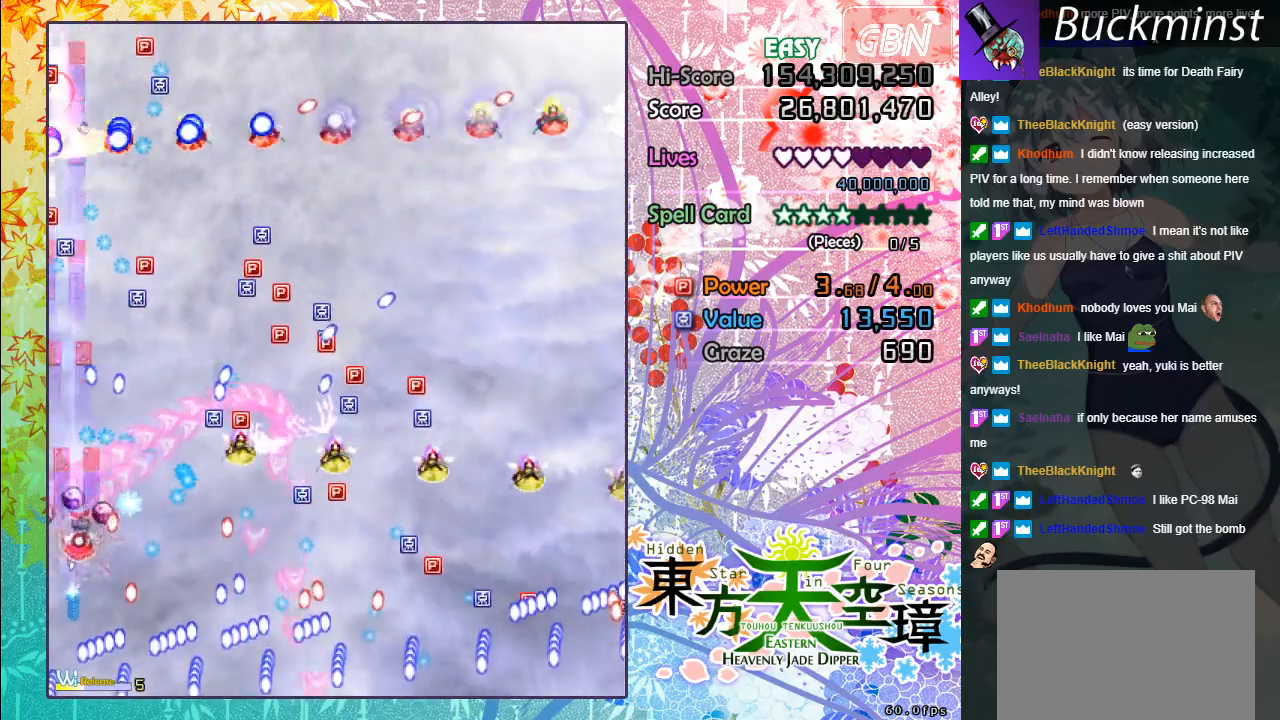
{"buttons": ["A"], "left_stick": "up", "events": [[100, "left_stick", "up-left"], [367, "X", "up"], [433, "left_stick", "up"]]}
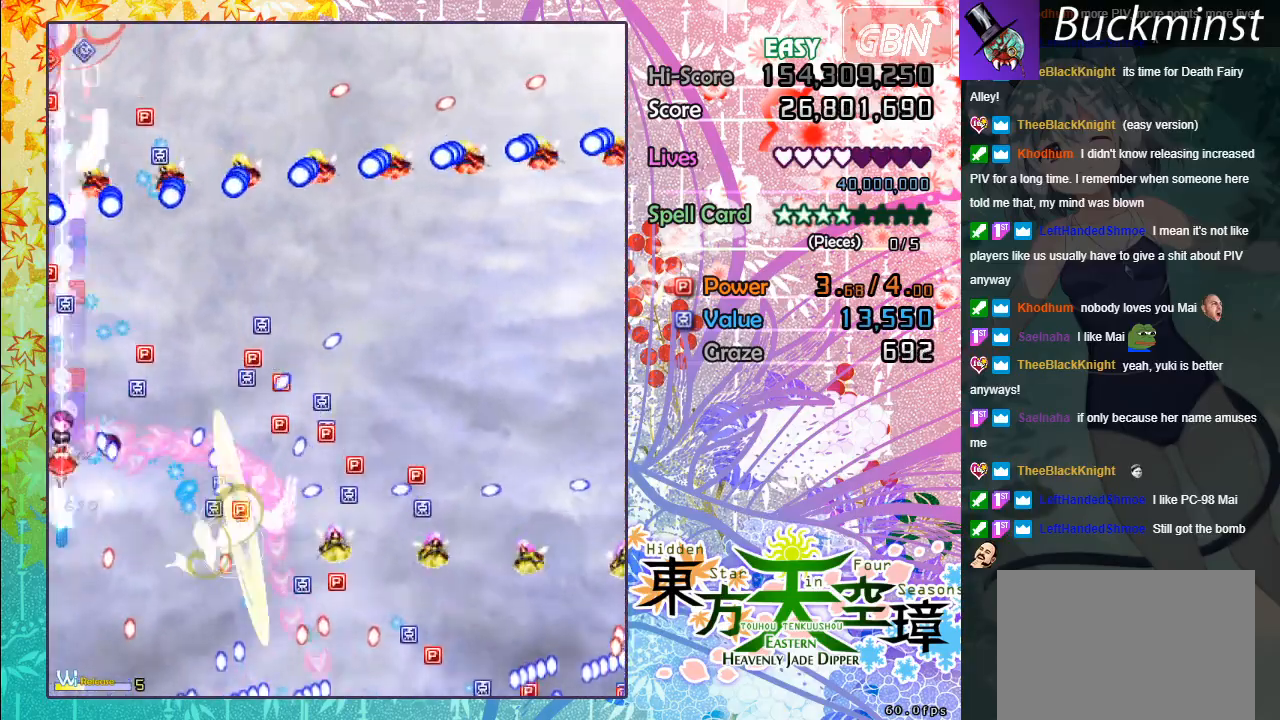
{"buttons": ["A"], "left_stick": "center", "events": [[217, "left_stick", "right"], [333, "left_stick", "center"]]}
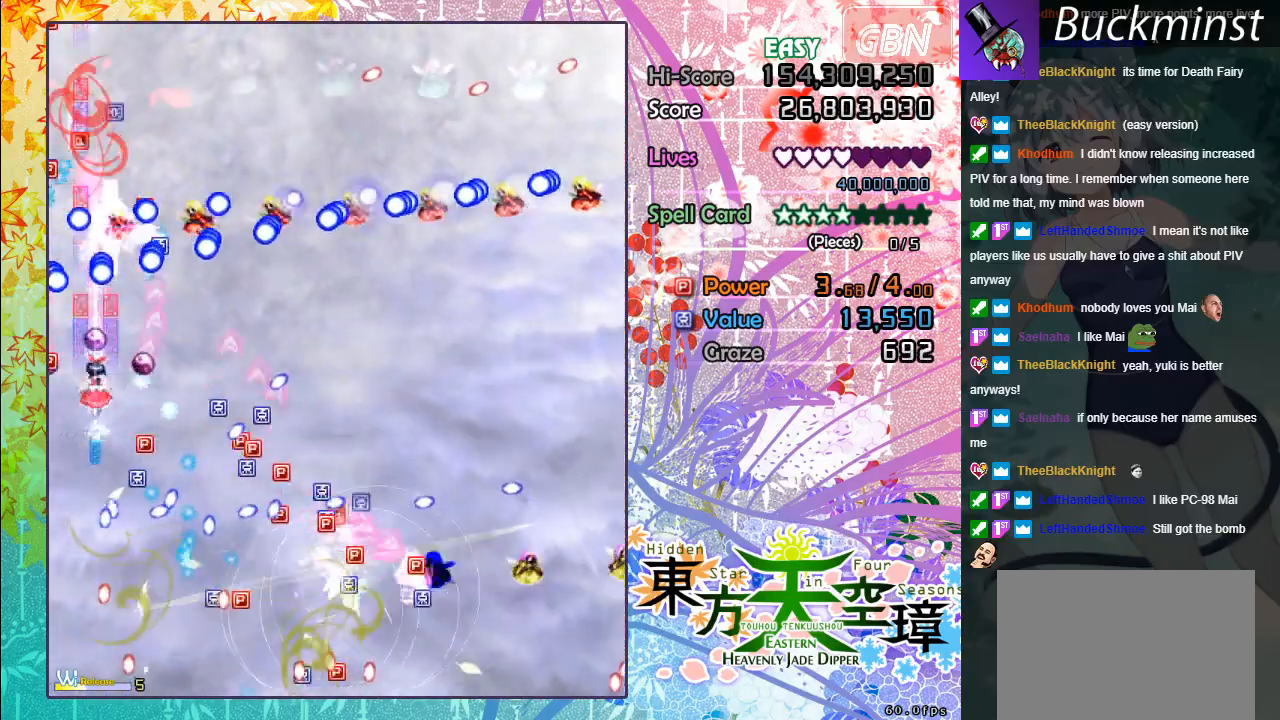
{"buttons": ["A", "X"], "left_stick": "right", "events": [[150, "left_stick", "right"], [300, "left_stick", "up-right"], [417, "X", "down"], [417, "left_stick", "right"]]}
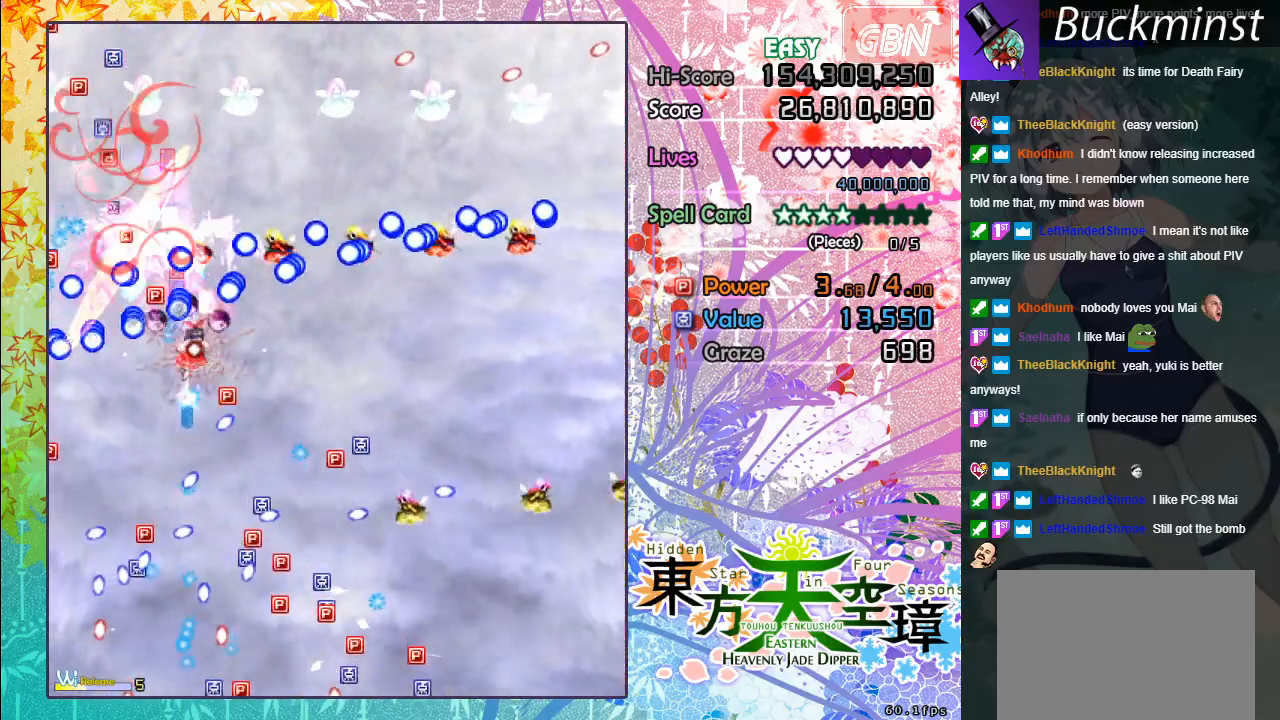
{"buttons": ["A", "X"], "left_stick": "down", "events": [[300, "left_stick", "down-right"], [400, "left_stick", "down"]]}
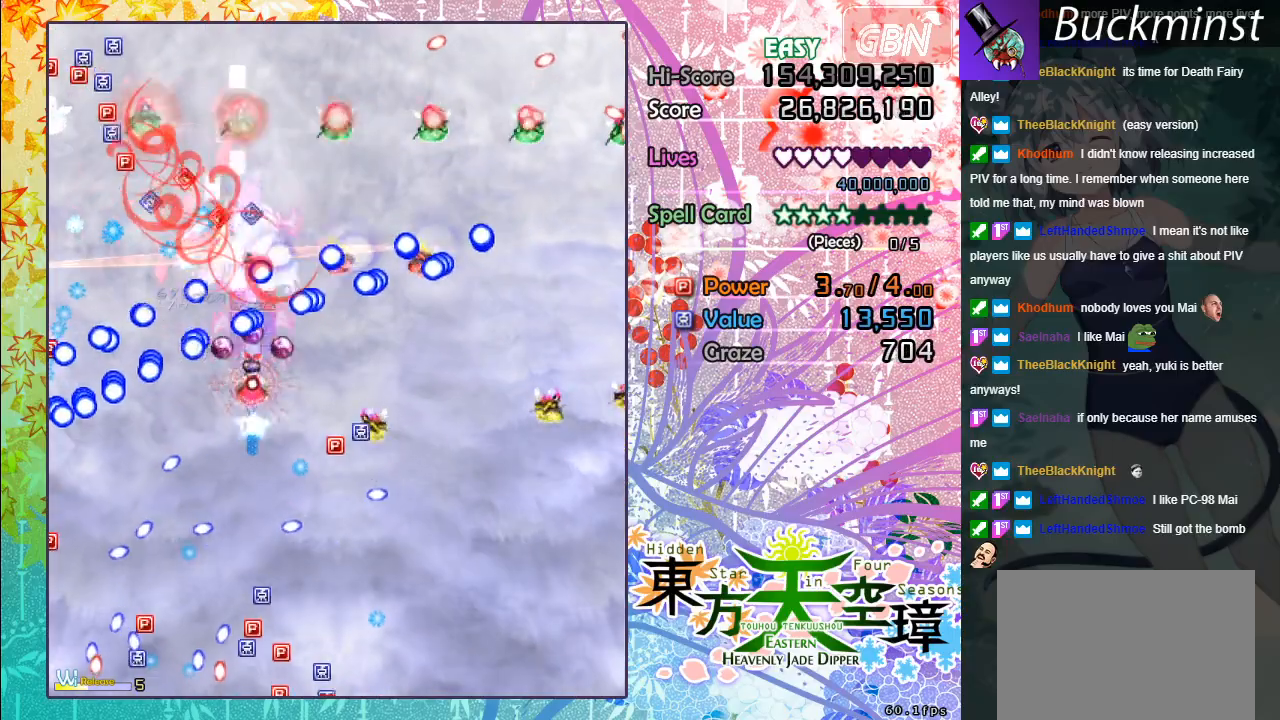
{"buttons": ["A", "X"], "left_stick": "up-right", "events": [[350, "left_stick", "up-right"]]}
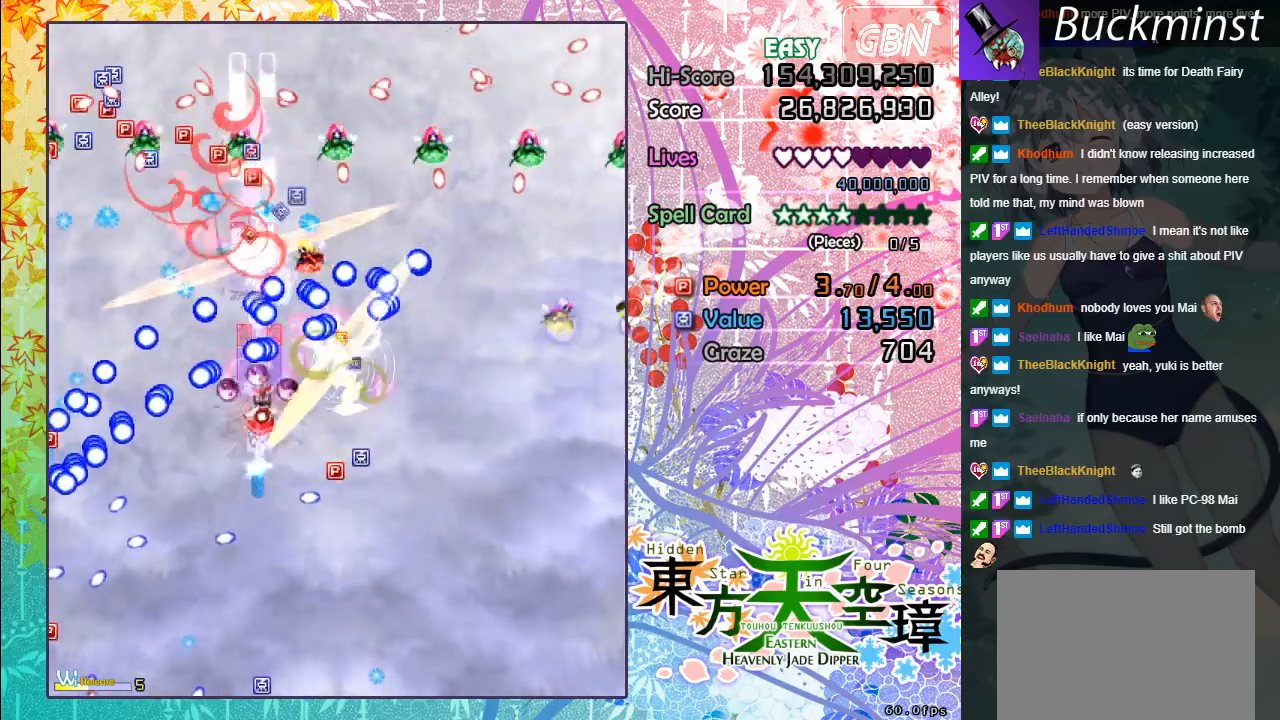
{"buttons": ["A", "X"], "left_stick": "down-right", "events": [[17, "left_stick", "right"], [183, "left_stick", "down-right"]]}
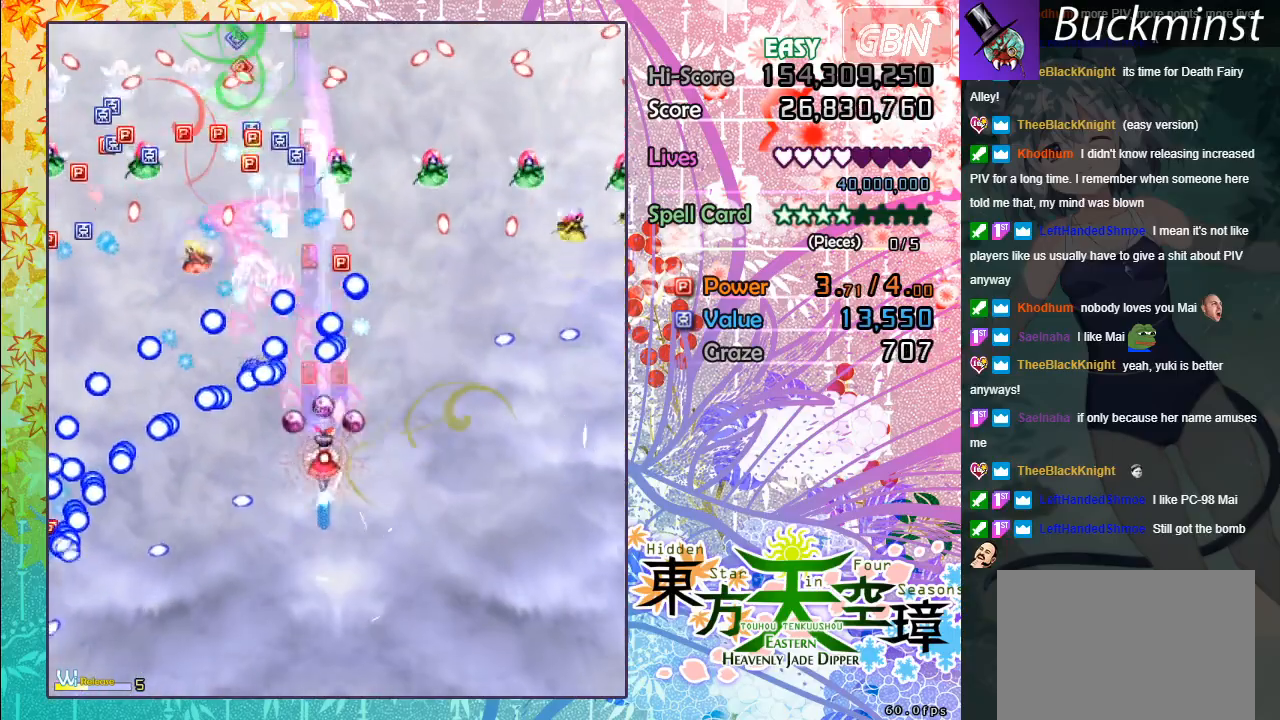
{"buttons": ["A", "X"], "left_stick": "down-right", "events": []}
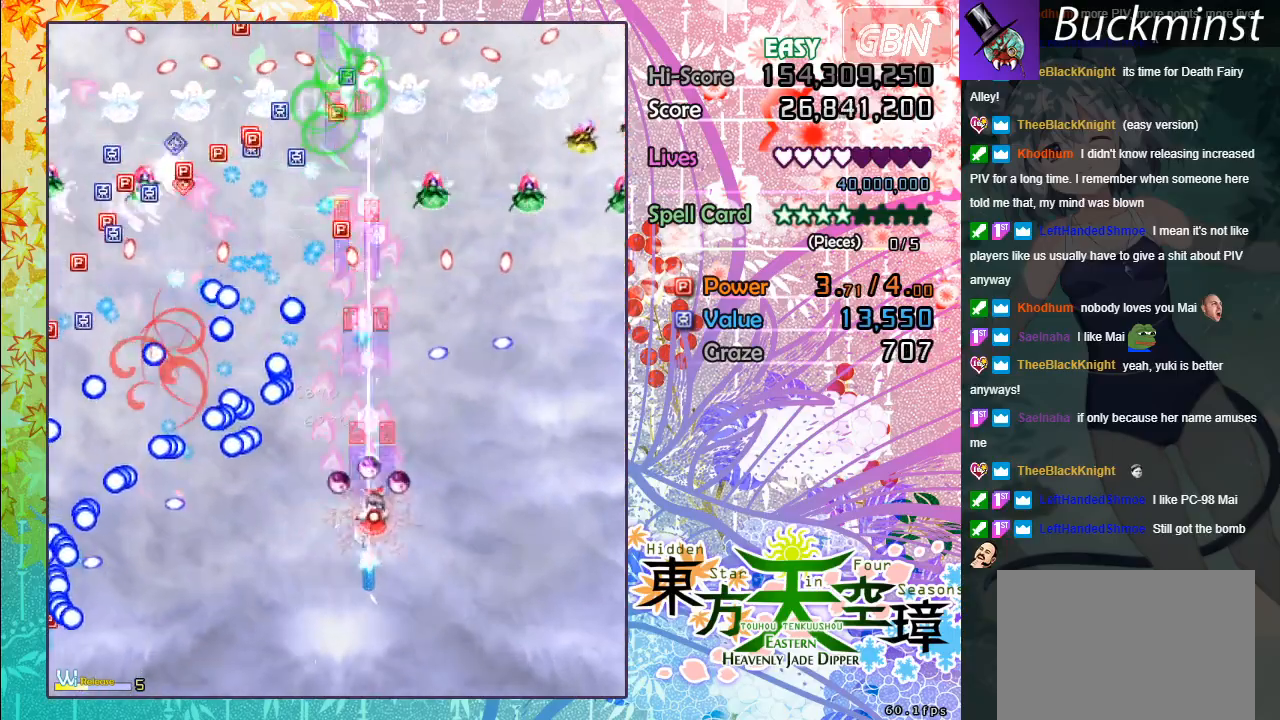
{"buttons": ["A", "X"], "left_stick": "down-right", "events": []}
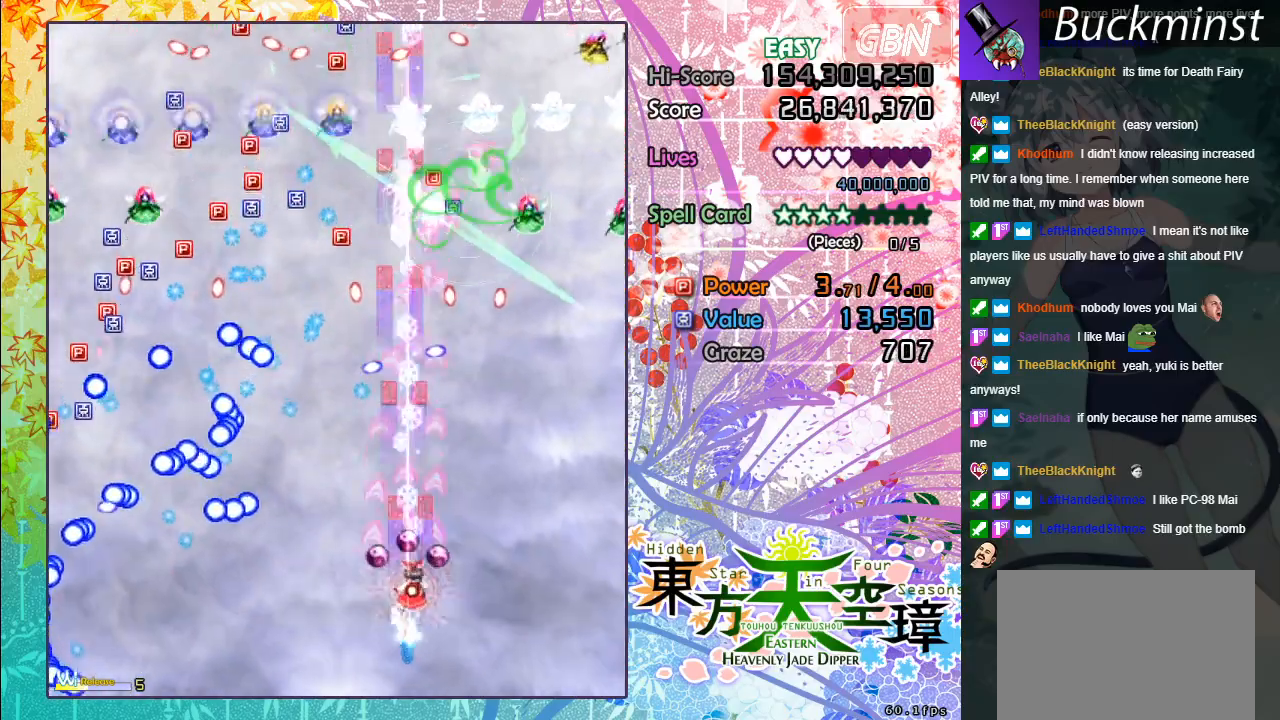
{"buttons": ["A", "X"], "left_stick": "right", "events": [[217, "left_stick", "center"], [367, "left_stick", "right"]]}
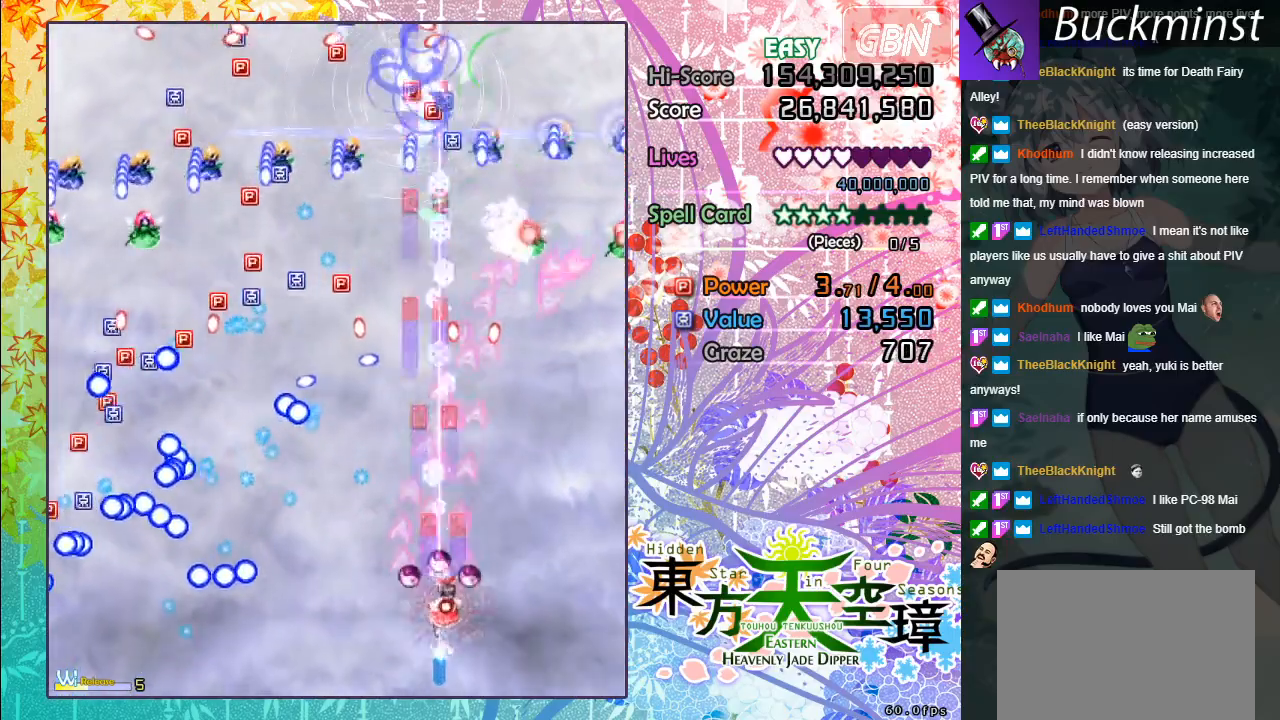
{"buttons": ["A", "X"], "left_stick": "up-right", "events": [[267, "left_stick", "up-right"]]}
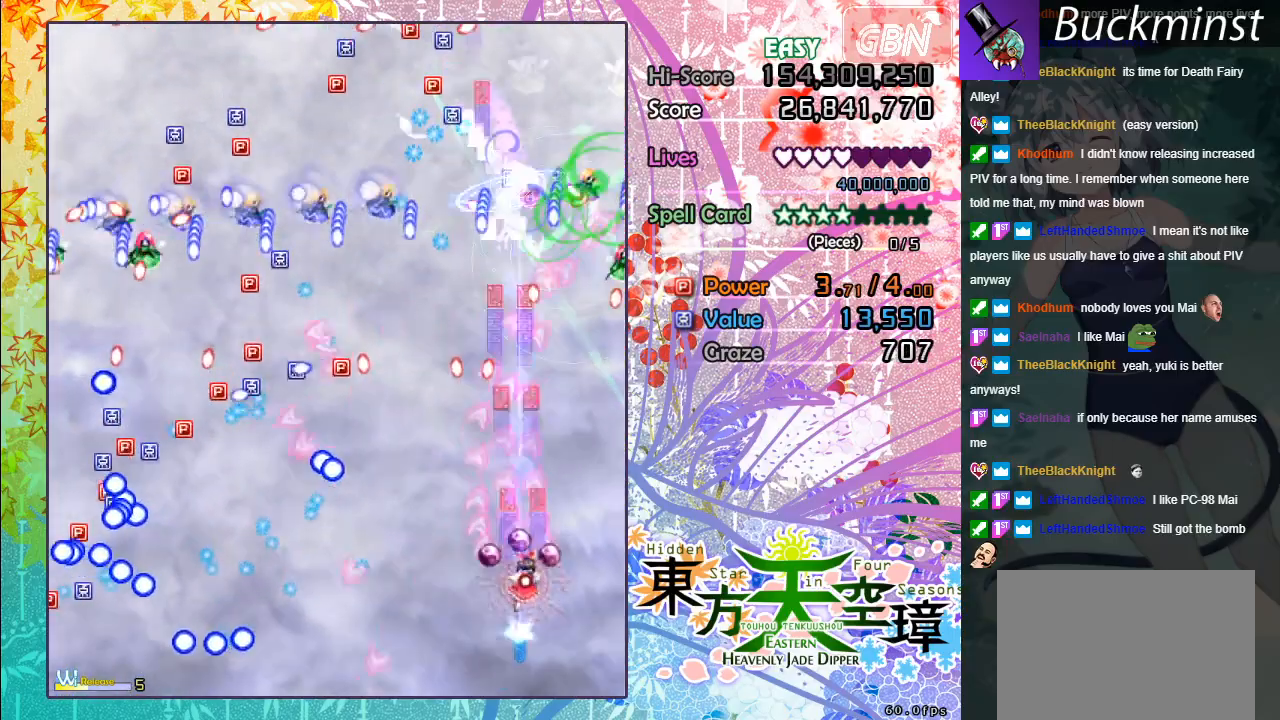
{"buttons": ["A", "X"], "left_stick": "right", "events": [[217, "left_stick", "right"]]}
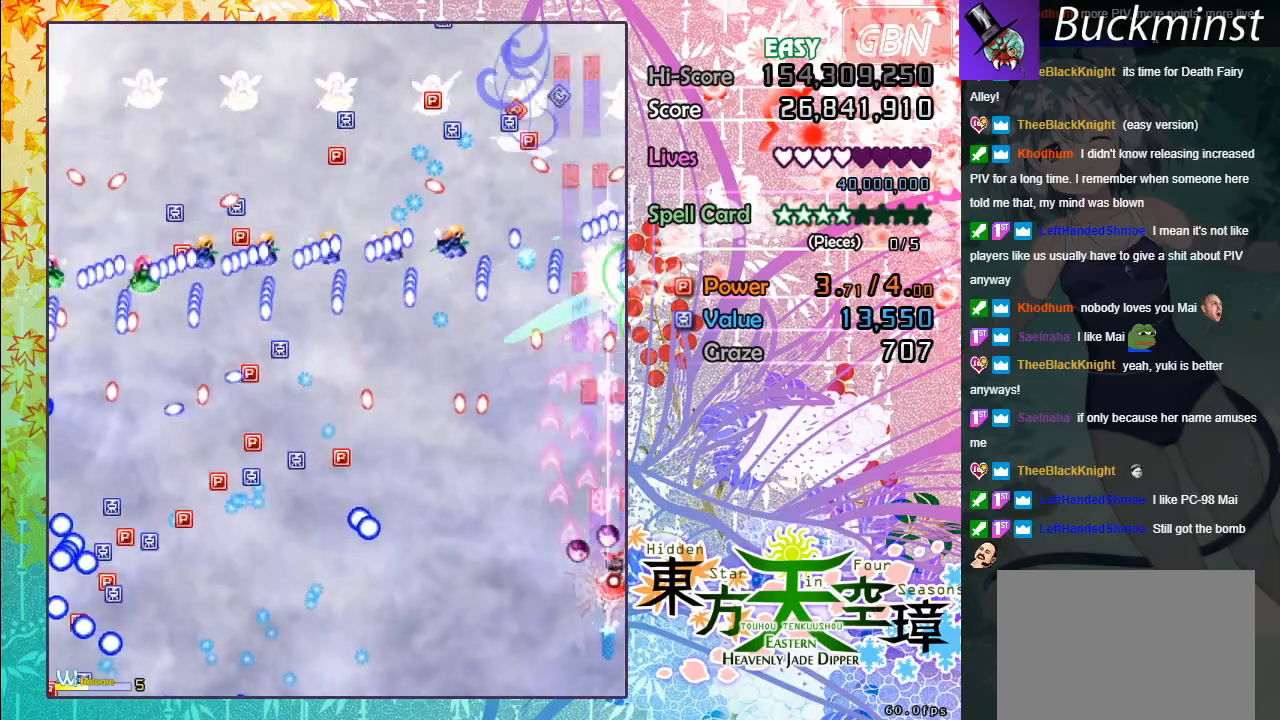
{"buttons": ["A"], "left_stick": "left", "events": [[167, "left_stick", "down-right"], [183, "X", "up"], [367, "left_stick", "left"]]}
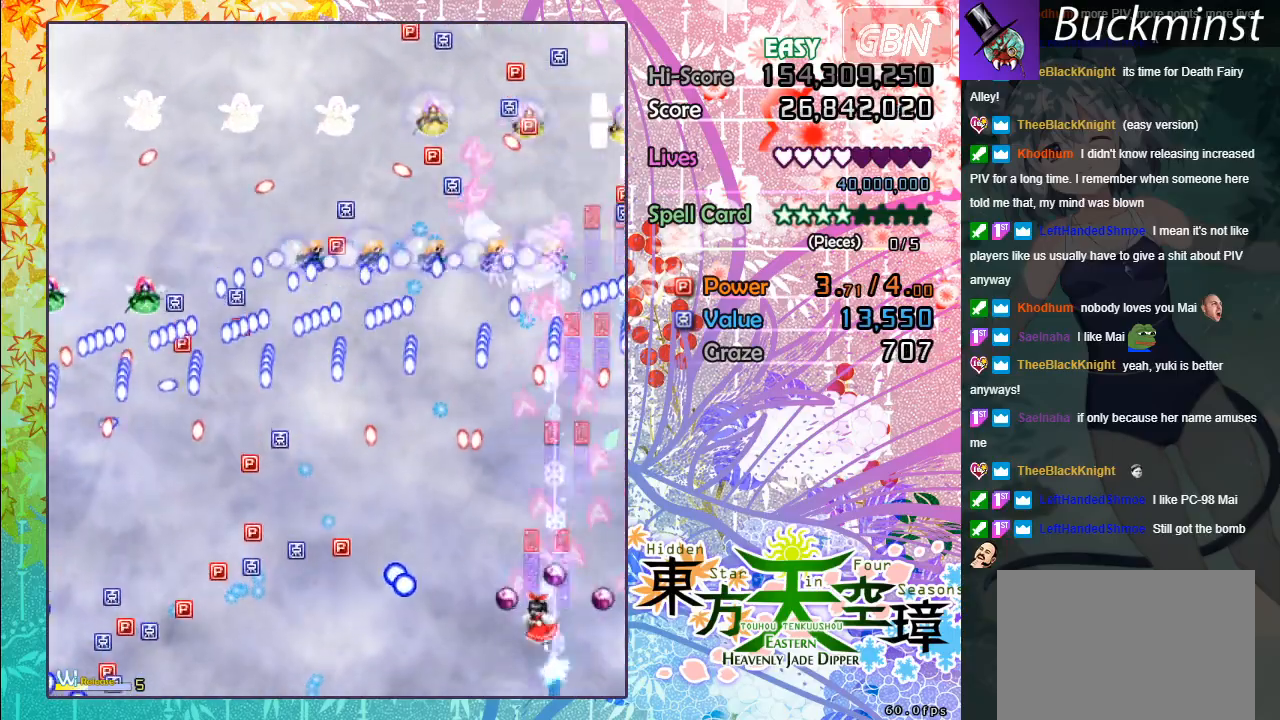
{"buttons": ["A", "X"], "left_stick": "left", "events": [[17, "left_stick", "up-left"], [150, "left_stick", "center"], [267, "left_stick", "up-left"], [383, "X", "down"], [467, "left_stick", "left"]]}
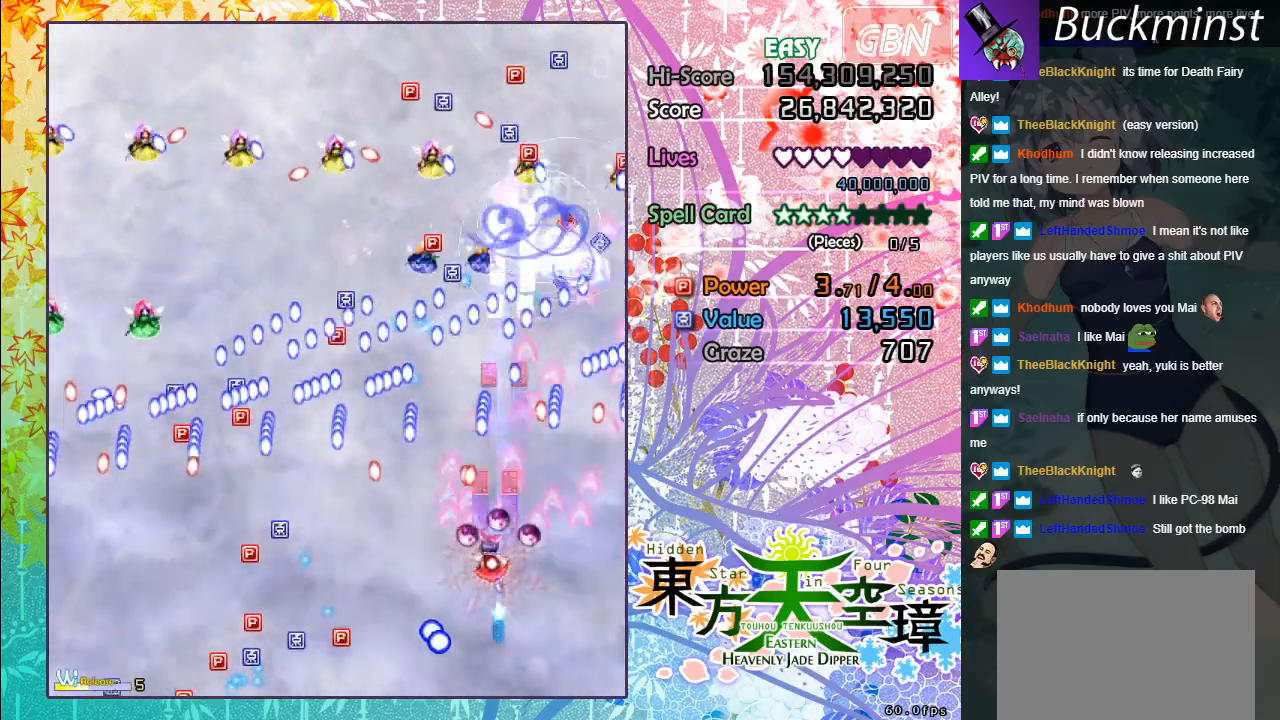
{"buttons": ["A", "X"], "left_stick": "down-left", "events": [[100, "X", "up"], [117, "left_stick", "down-left"], [350, "X", "down"]]}
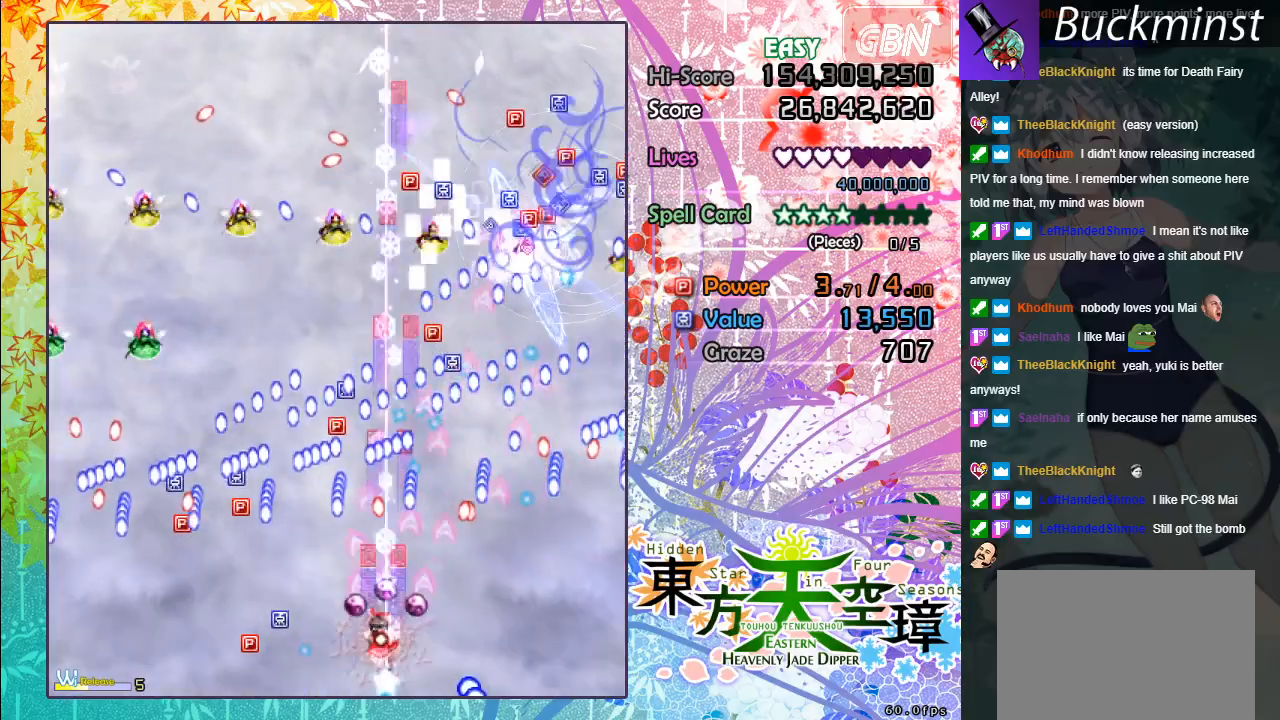
{"buttons": ["A", "X"], "left_stick": "down-left", "events": [[33, "X", "up"], [483, "X", "down"]]}
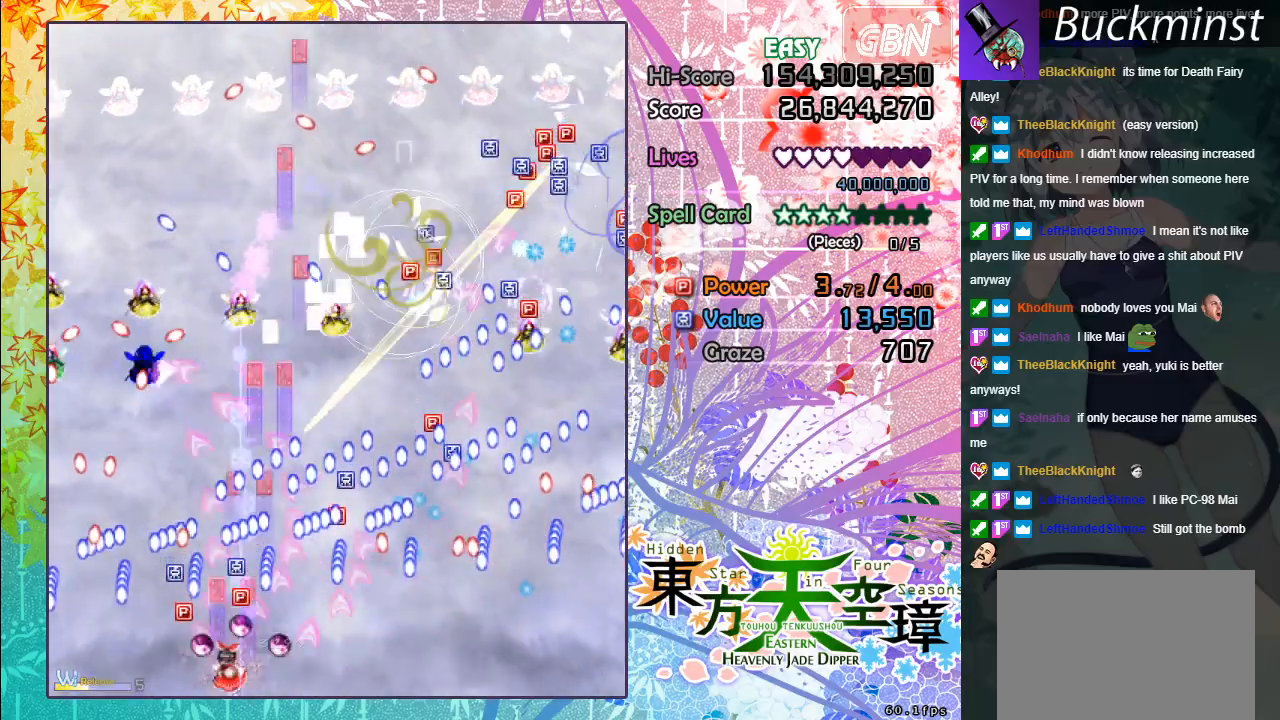
{"buttons": ["A", "X"], "left_stick": "center", "events": [[167, "left_stick", "down-right"], [300, "left_stick", "center"]]}
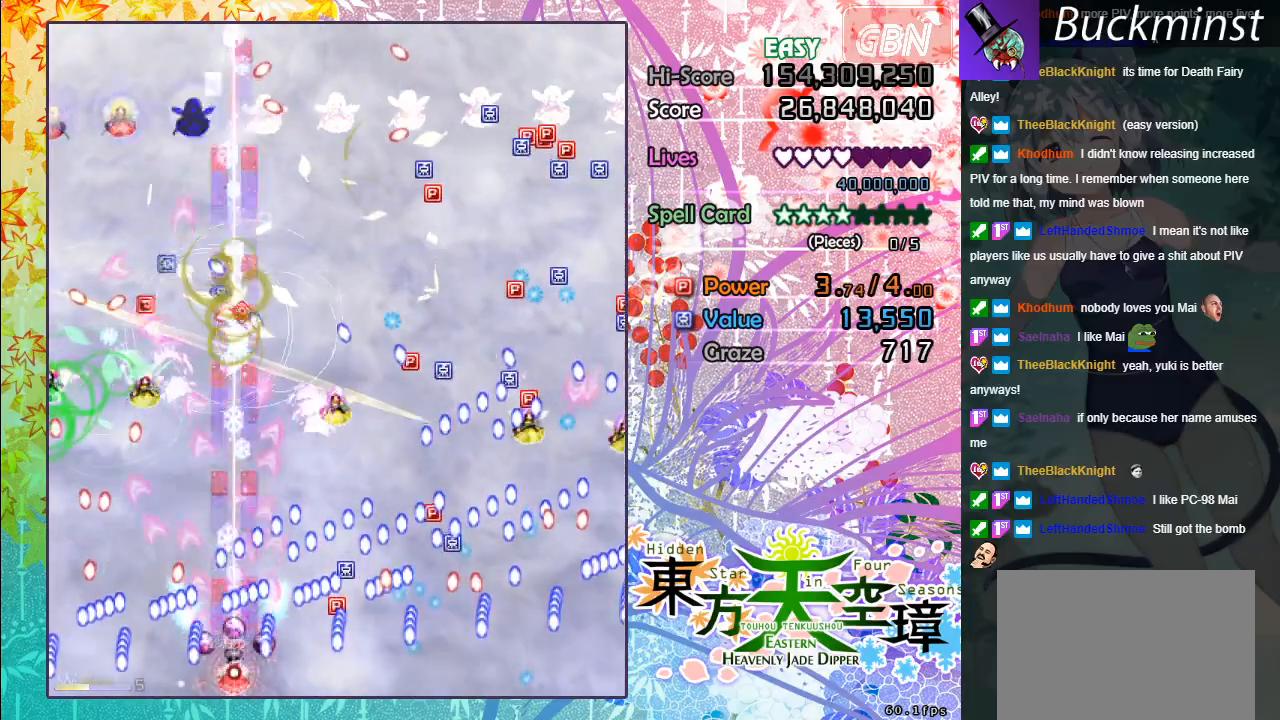
{"buttons": ["A", "X"], "left_stick": "center", "events": [[83, "left_stick", "left"], [200, "left_stick", "center"]]}
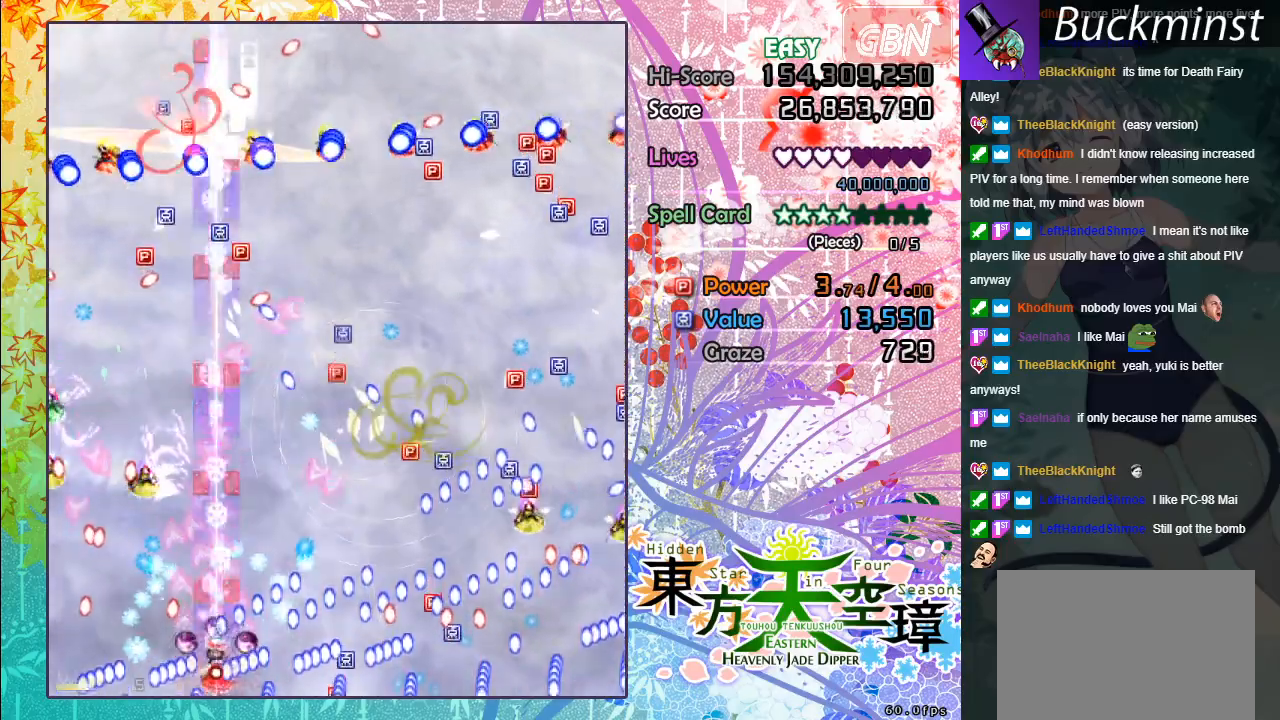
{"buttons": ["A", "X"], "left_stick": "center", "events": [[100, "left_stick", "up-left"], [333, "left_stick", "center"]]}
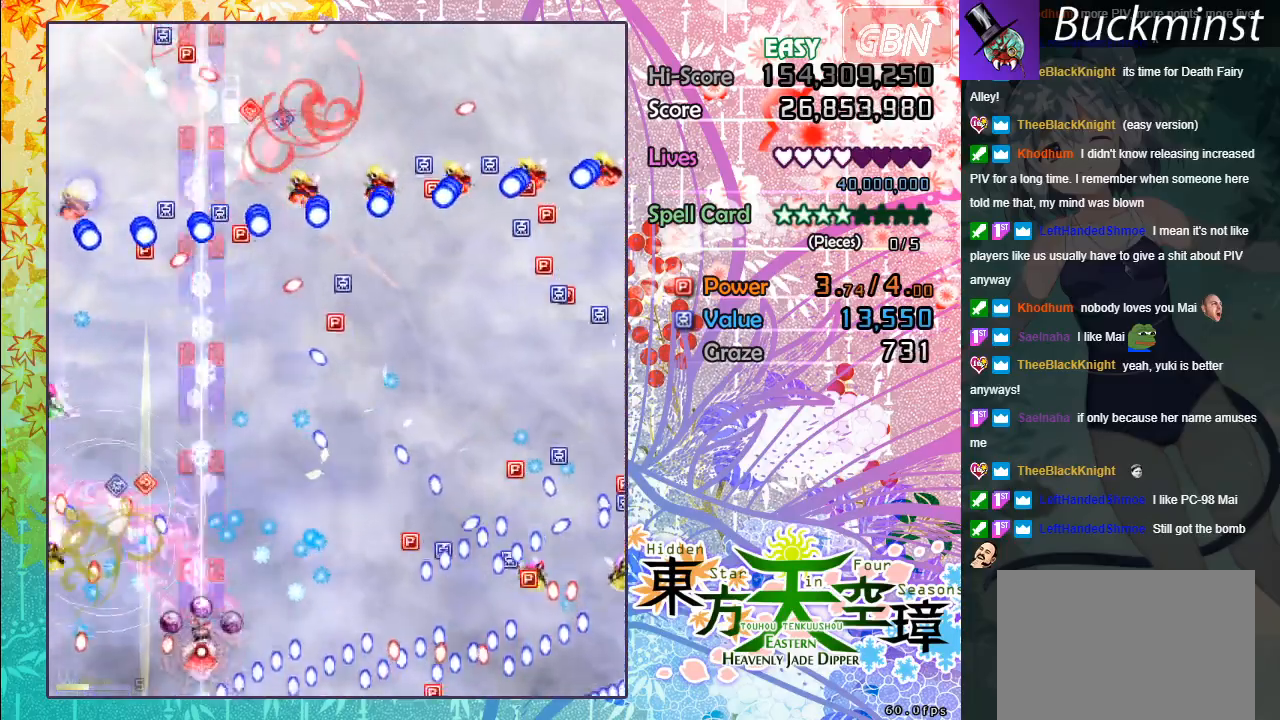
{"buttons": ["A", "X"], "left_stick": "right", "events": [[100, "left_stick", "up"], [300, "left_stick", "right"]]}
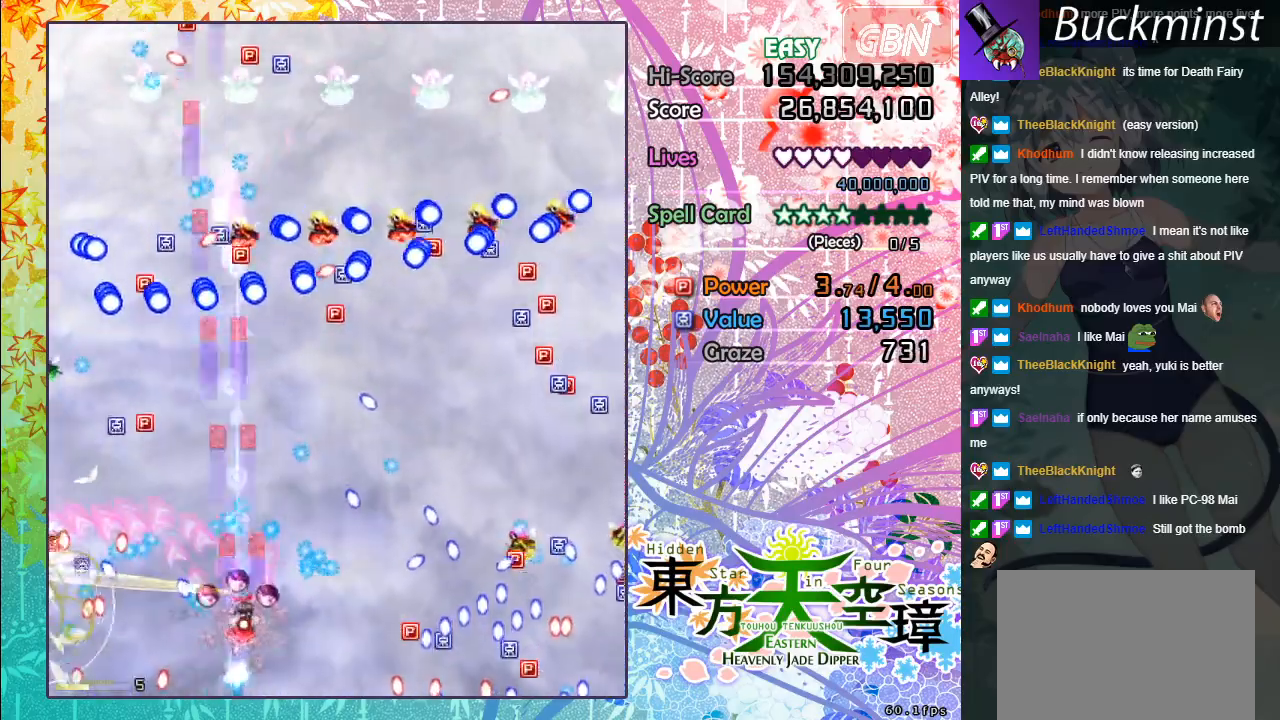
{"buttons": ["A", "X"], "left_stick": "center", "events": [[33, "left_stick", "up"], [150, "left_stick", "up-left"], [317, "left_stick", "center"]]}